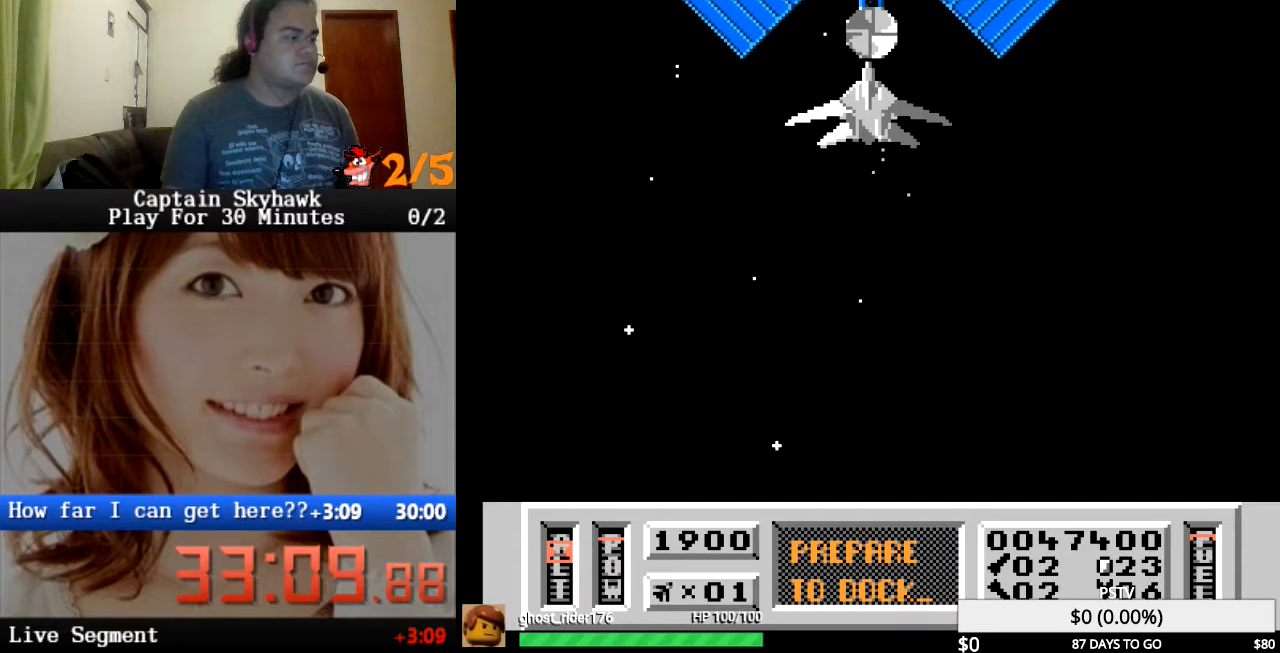
Gameplay with a controller (PlayStation layout); each line is a JSON object with the inputs held at the frame after it. "events" lists button and stick changes between this image and that frame as [ms after this image, input, new state], when the widget could be followed in between. Not read: HOME L1 L2 L3 R1 R2 R3 left_stick right_stick.
{"buttons": [], "events": []}
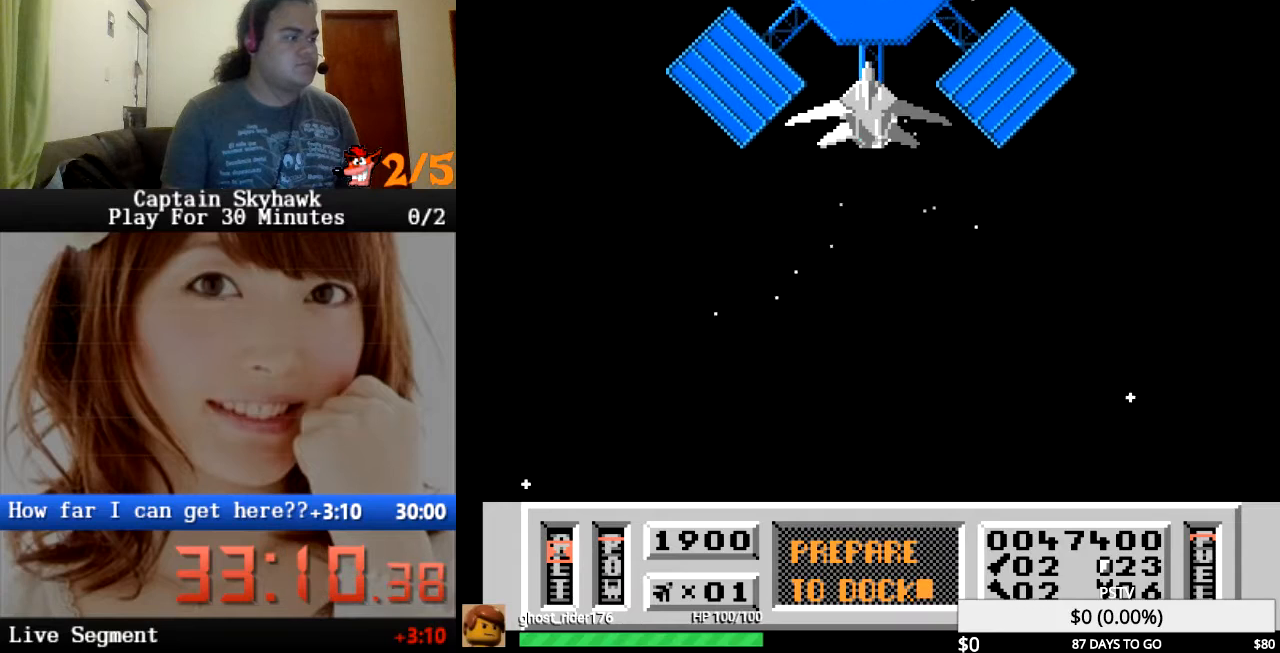
{"buttons": [], "events": []}
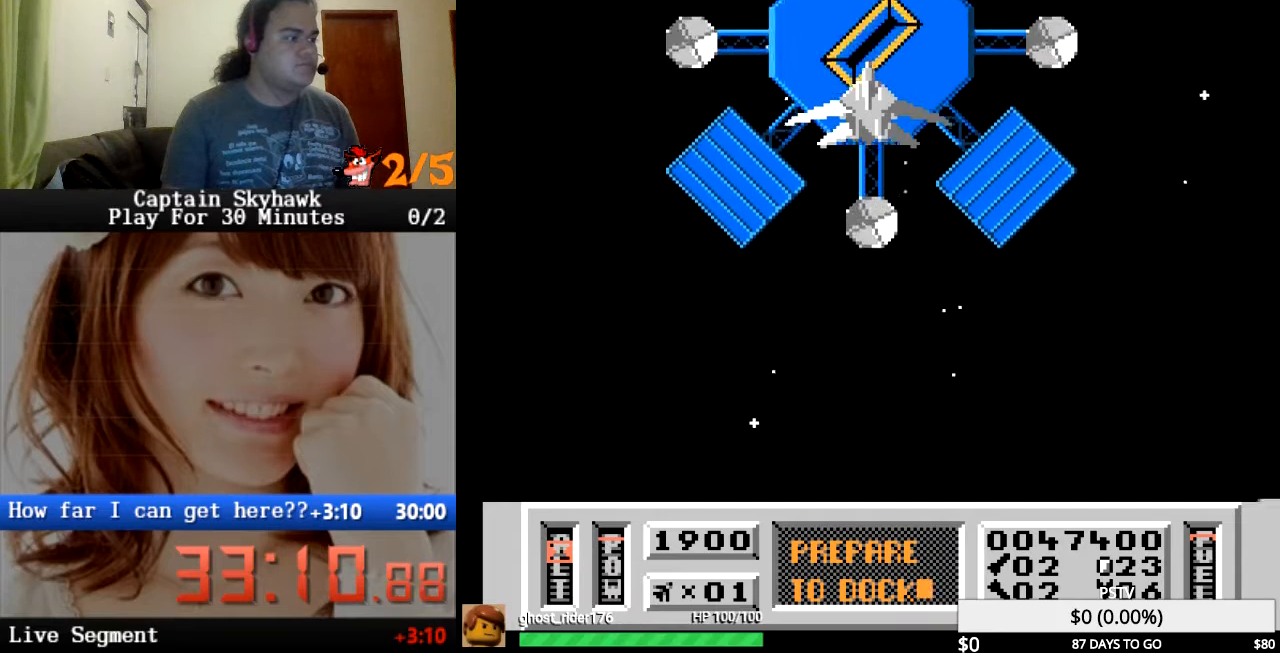
{"buttons": [], "events": []}
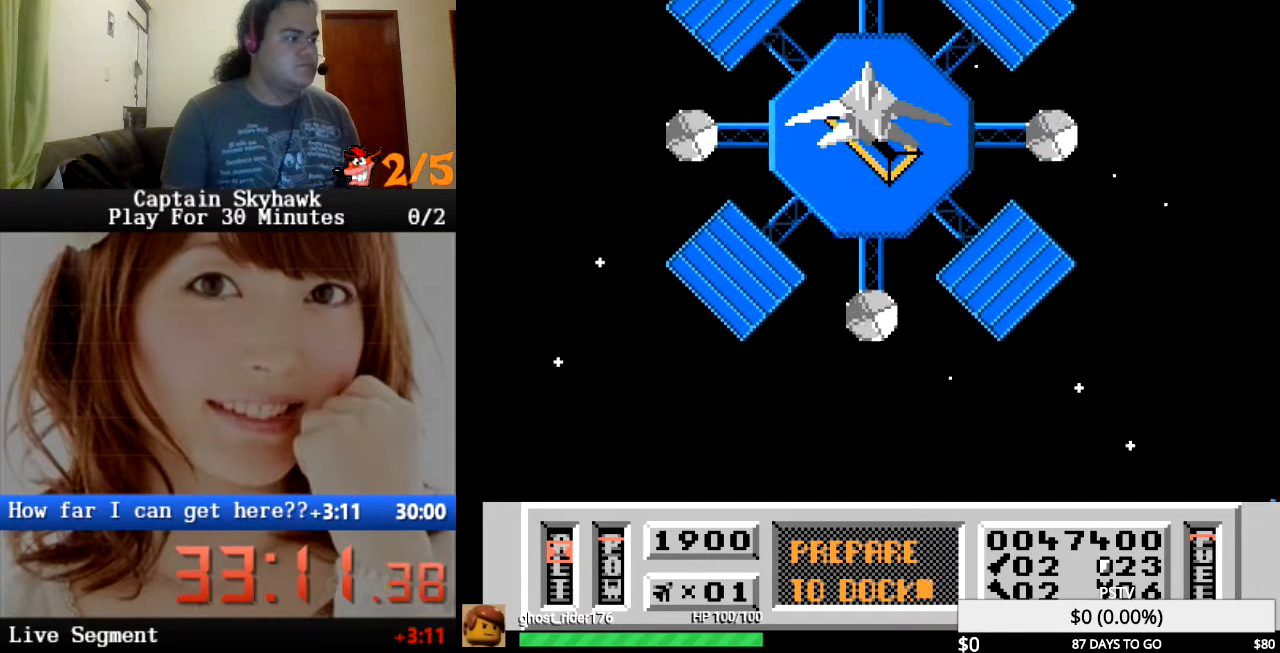
{"buttons": [], "events": []}
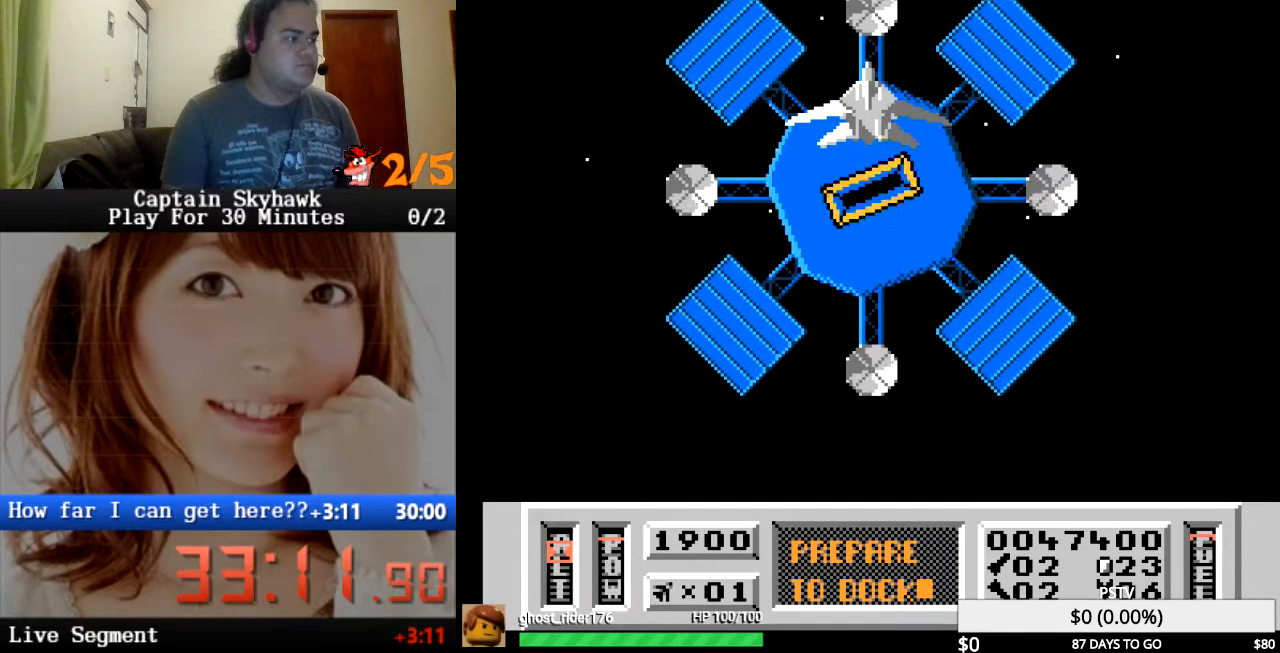
{"buttons": [], "events": [[167, "DPAD_UP", "down"], [333, "DPAD_UP", "up"]]}
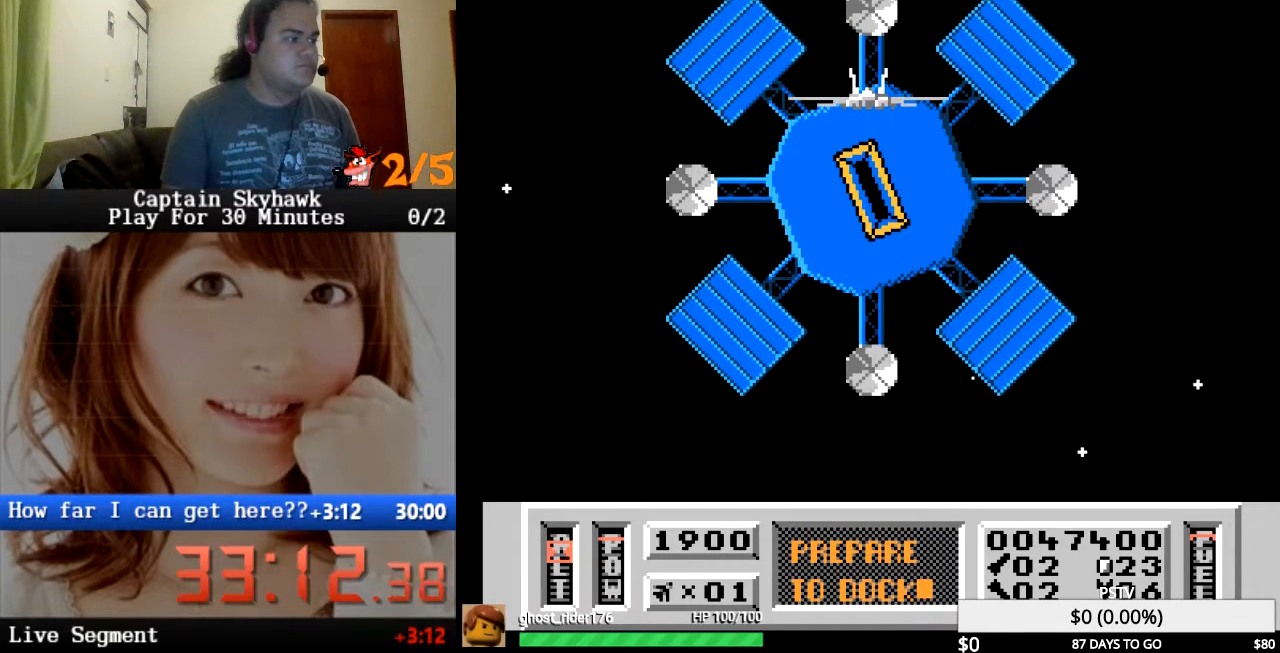
{"buttons": ["DPAD_UP"], "events": [[367, "DPAD_UP", "down"]]}
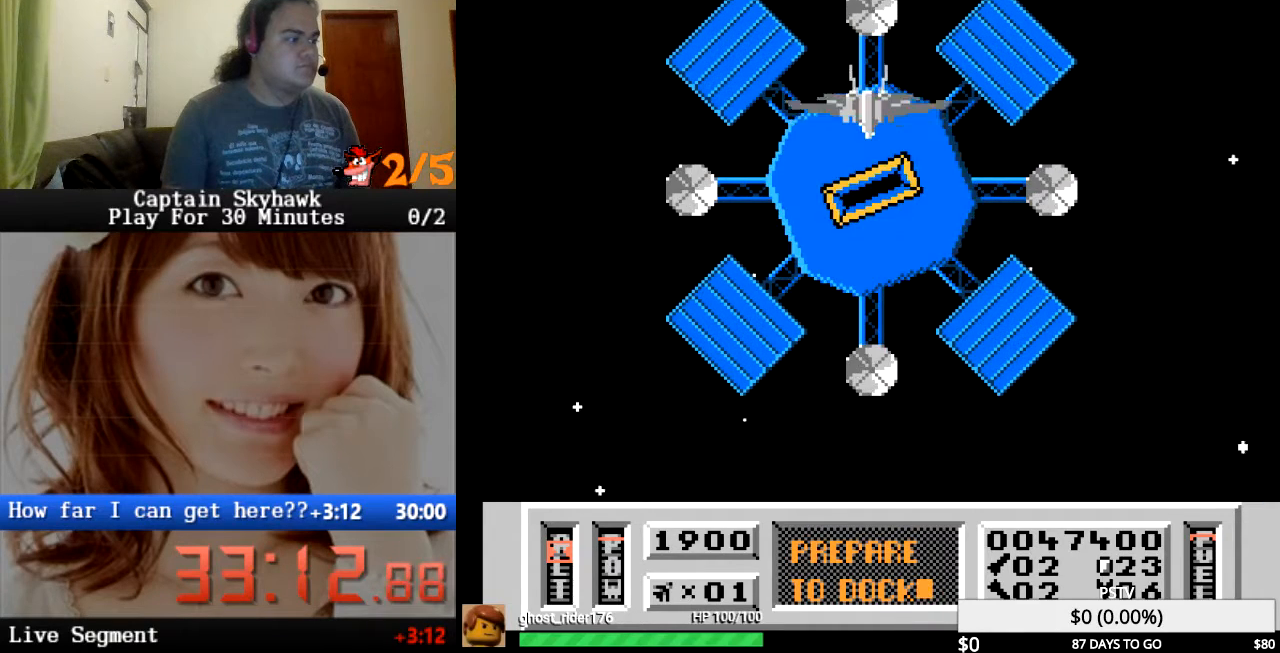
{"buttons": [], "events": [[33, "DPAD_UP", "up"], [300, "DPAD_DOWN", "down"], [433, "DPAD_DOWN", "up"]]}
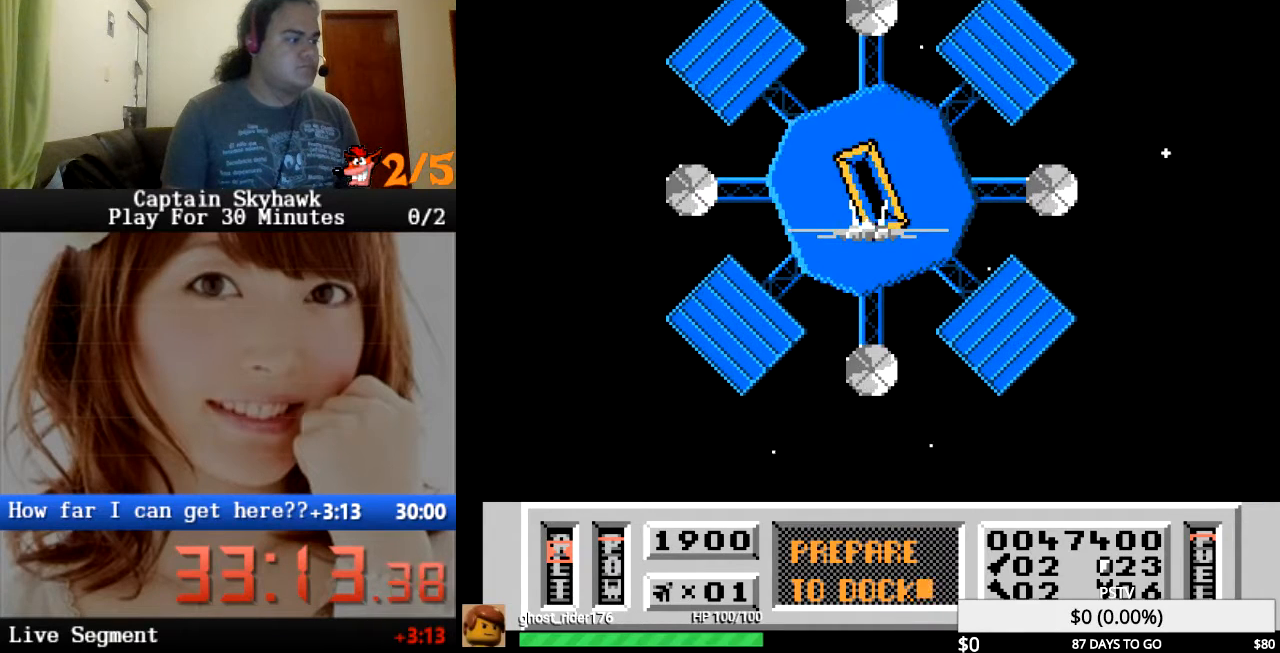
{"buttons": [], "events": []}
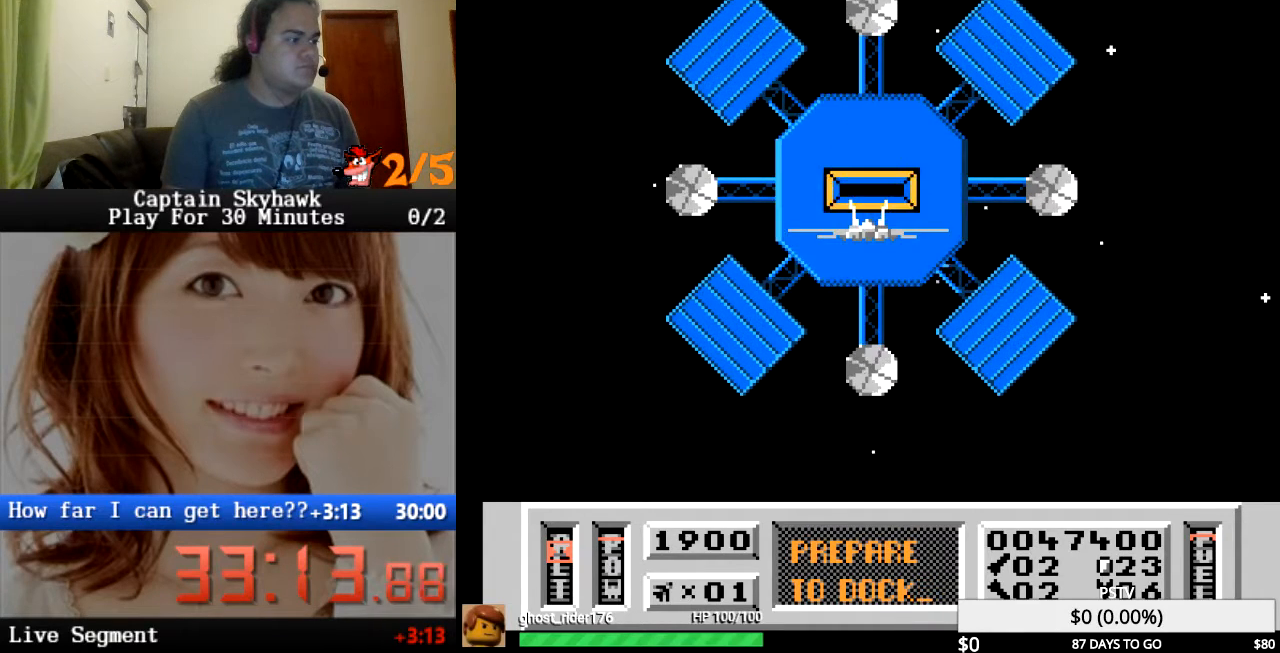
{"buttons": ["DPAD_DOWN"], "events": [[433, "DPAD_DOWN", "down"]]}
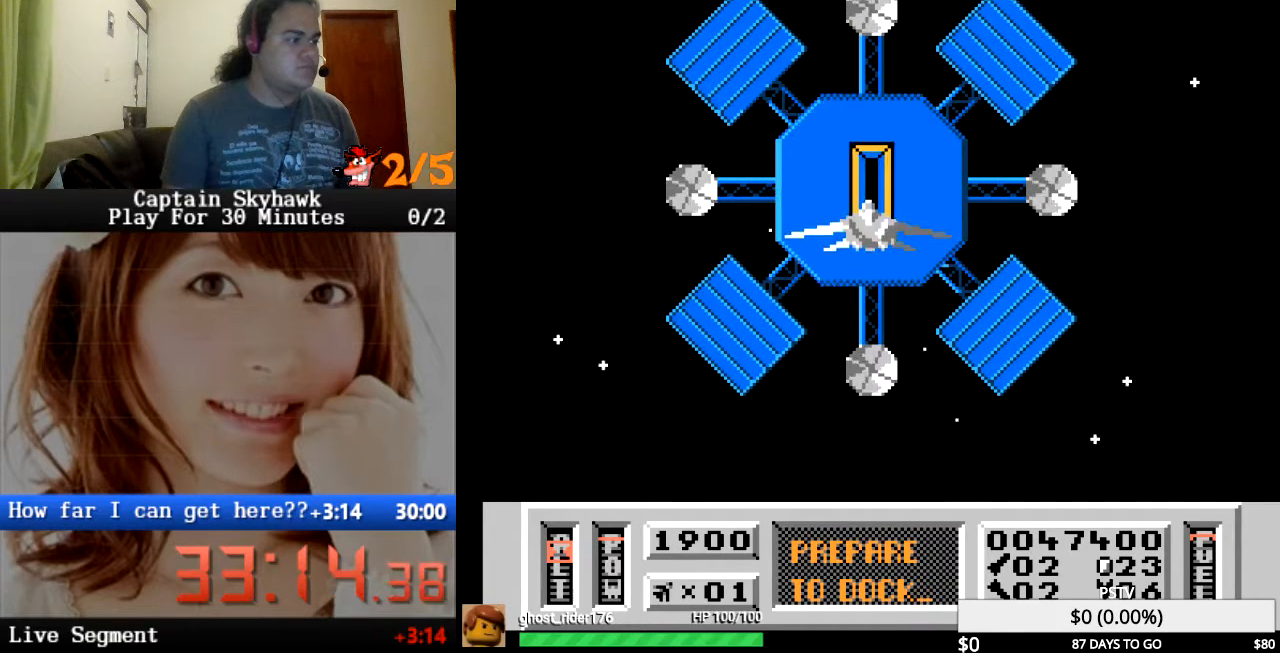
{"buttons": [], "events": [[33, "DPAD_DOWN", "up"], [133, "DPAD_UP", "down"], [267, "DPAD_UP", "up"]]}
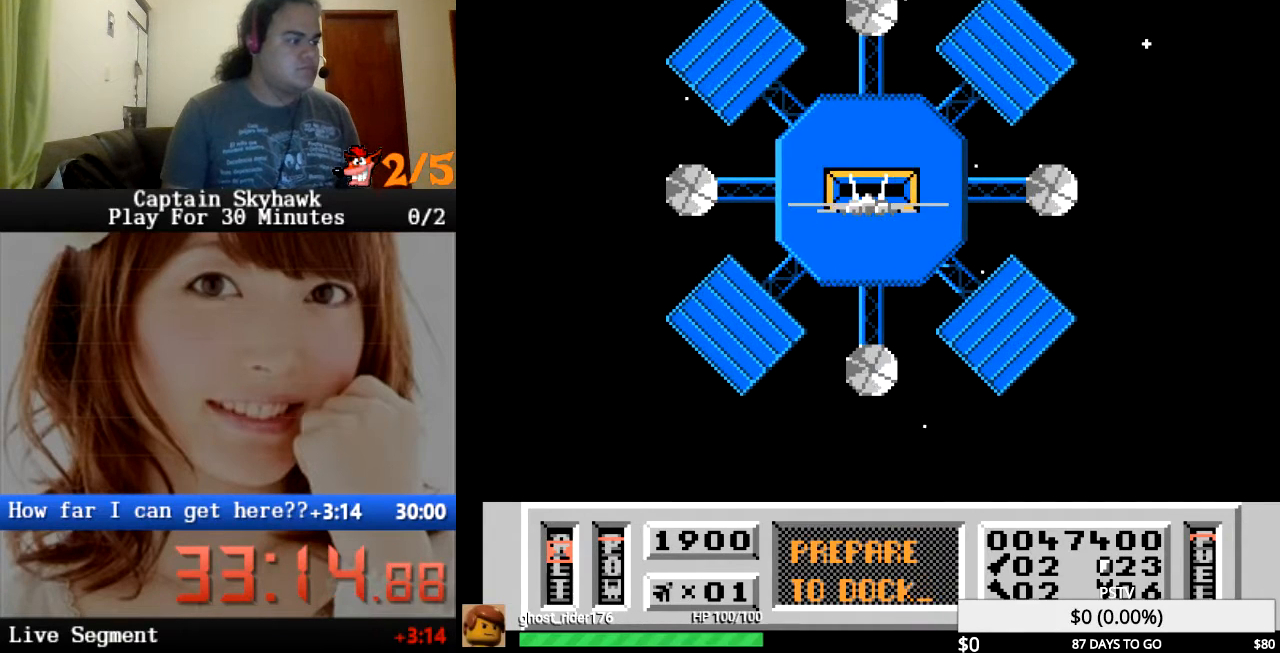
{"buttons": [], "events": []}
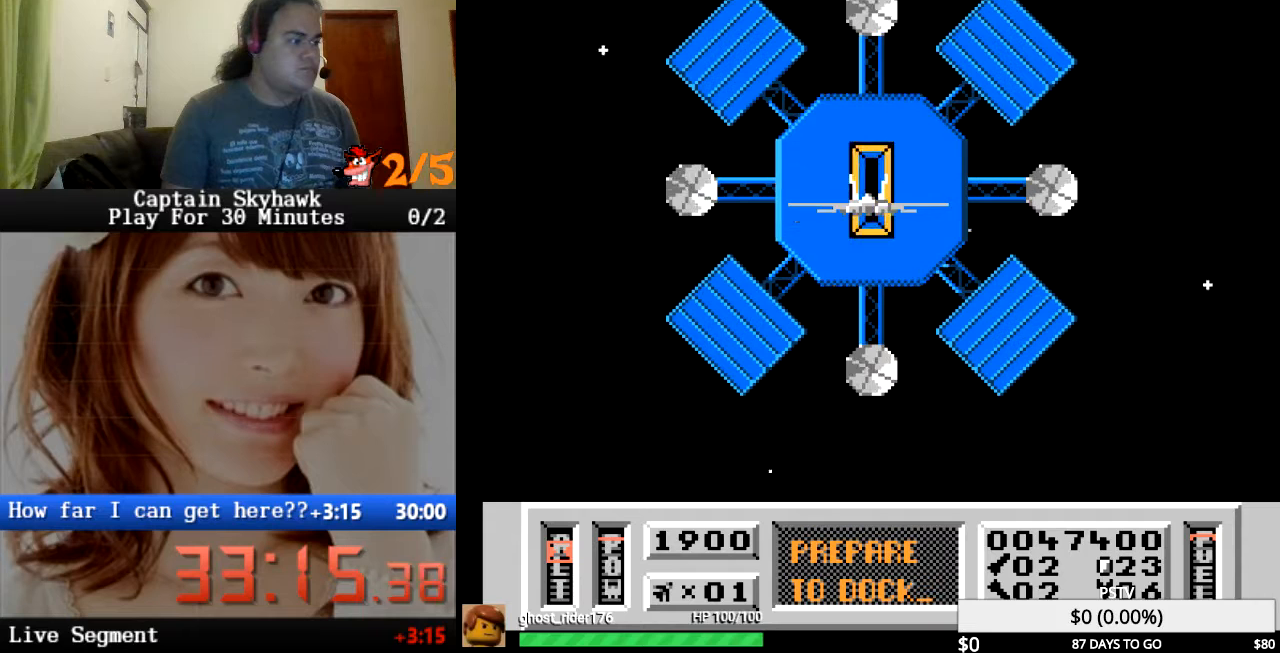
{"buttons": [], "events": []}
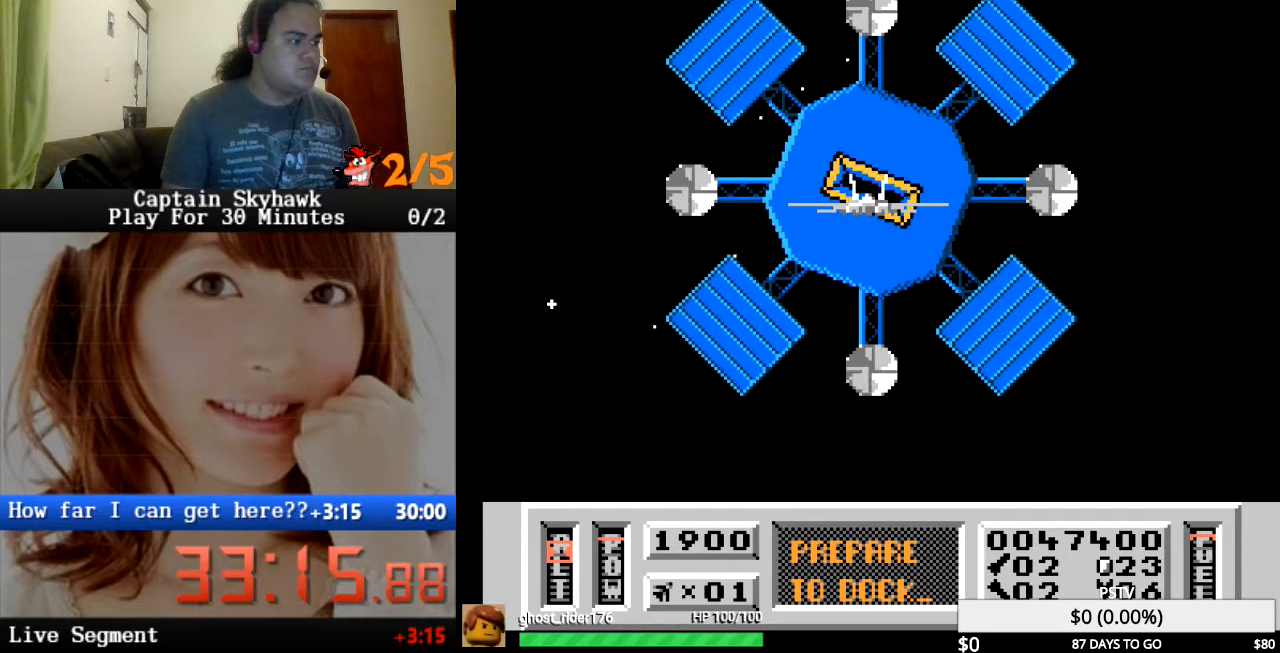
{"buttons": [], "events": [[67, "SQUARE", "down"], [233, "SQUARE", "up"]]}
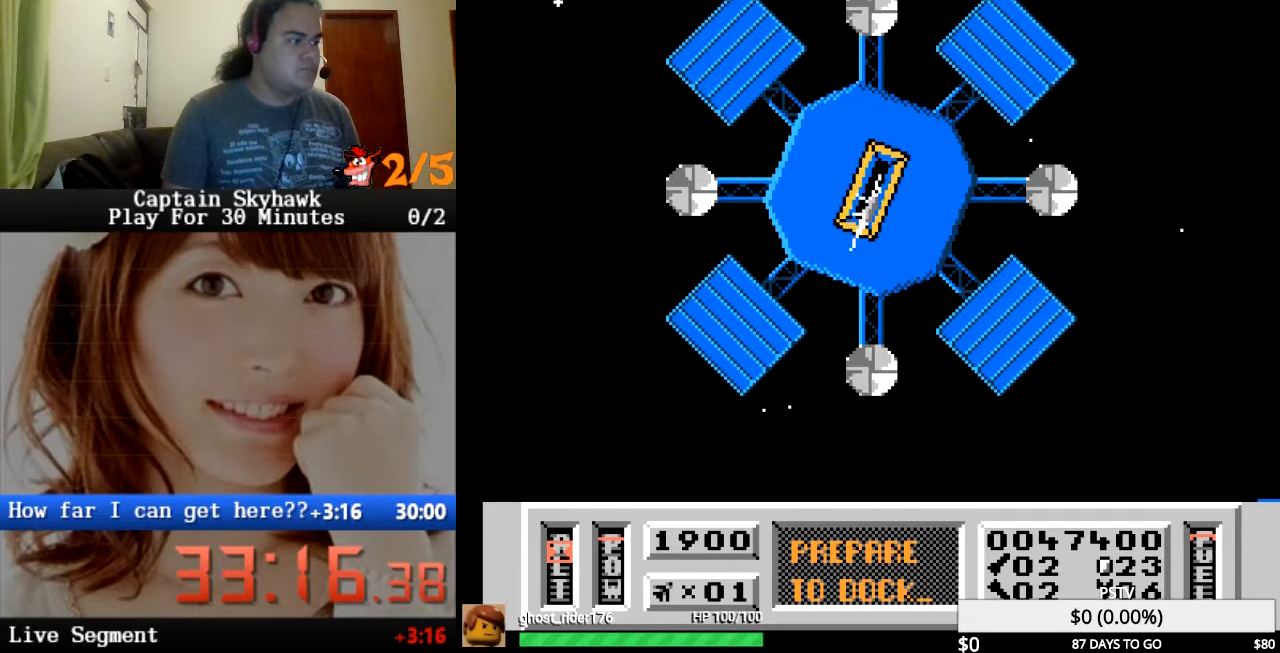
{"buttons": [], "events": []}
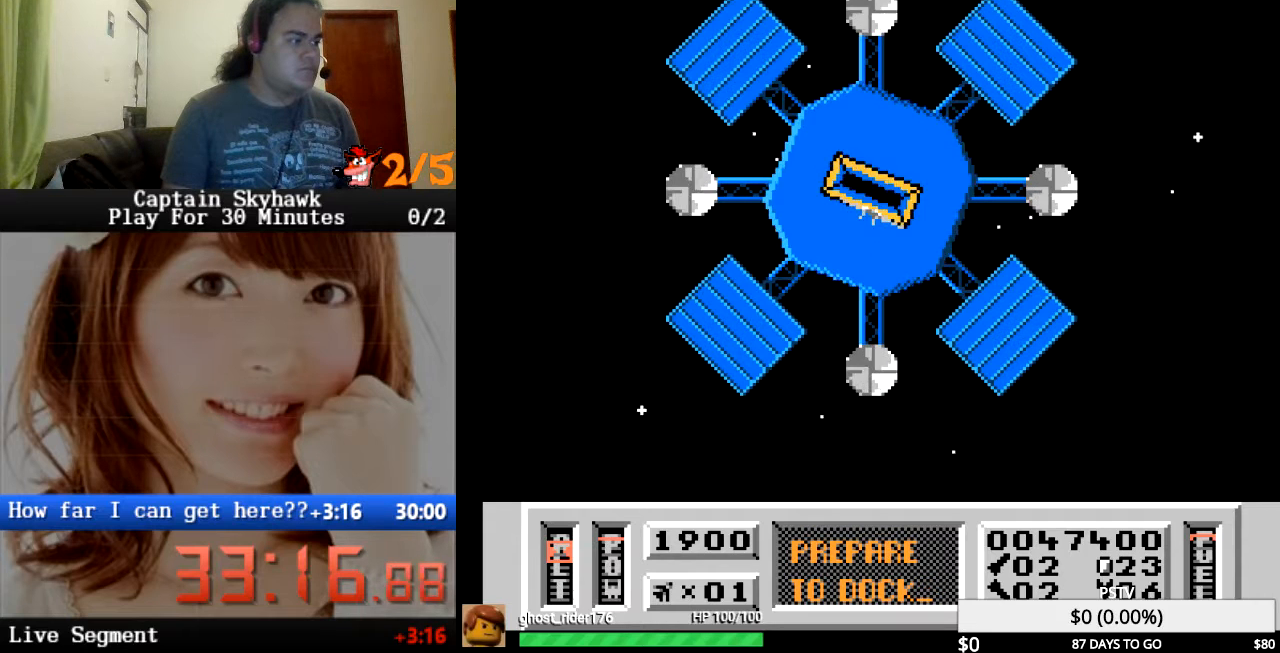
{"buttons": [], "events": []}
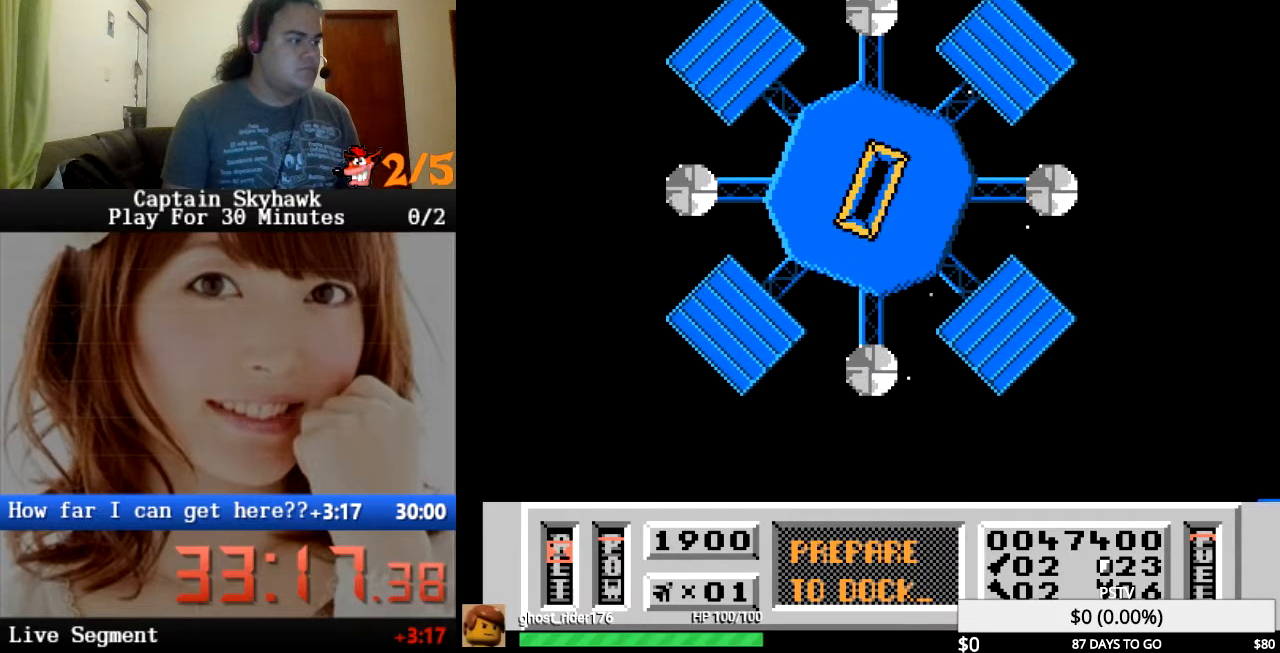
{"buttons": [], "events": []}
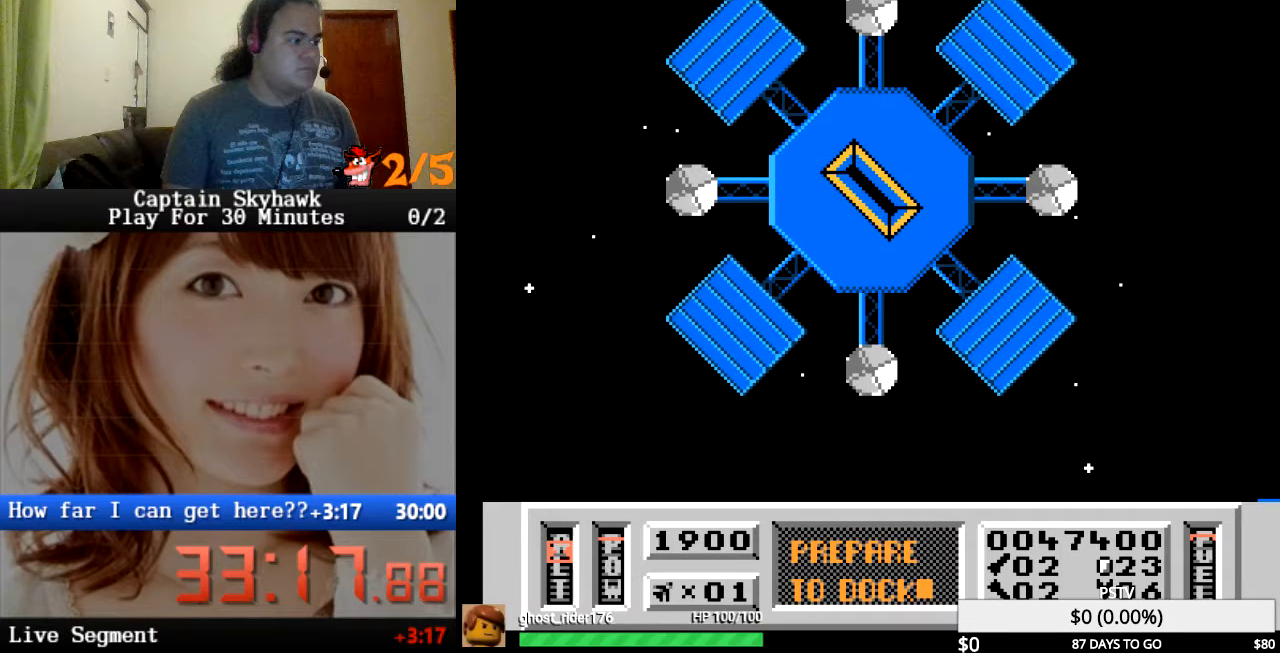
{"buttons": [], "events": []}
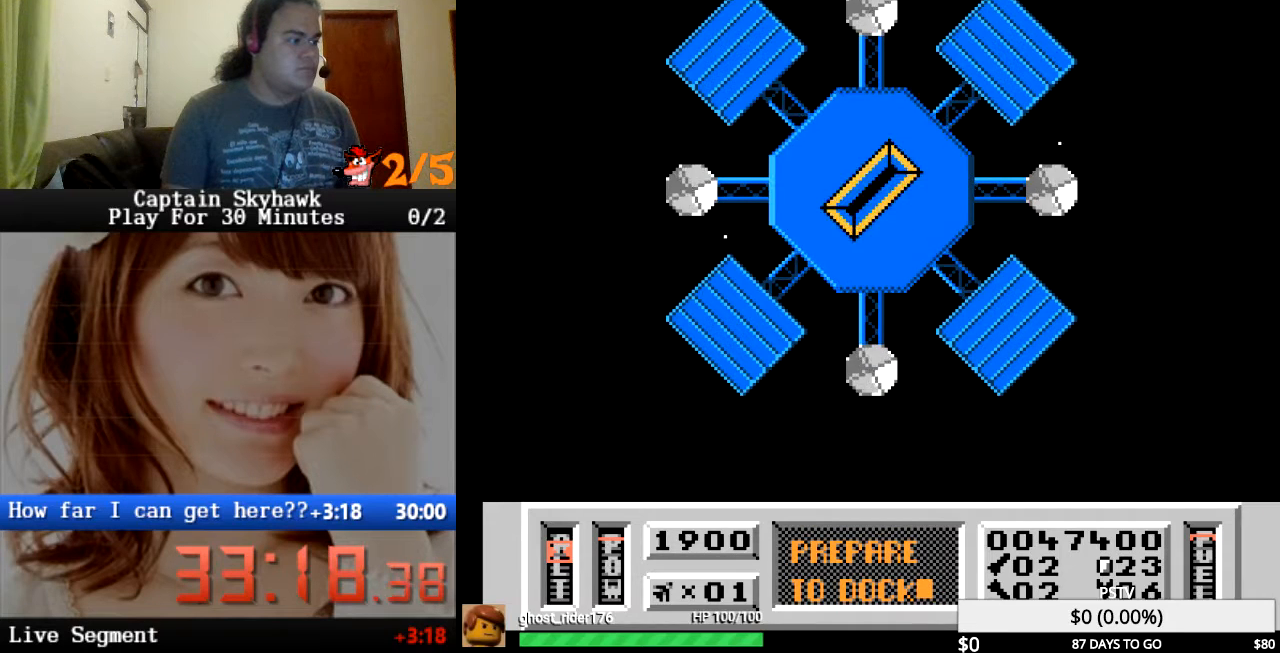
{"buttons": [], "events": []}
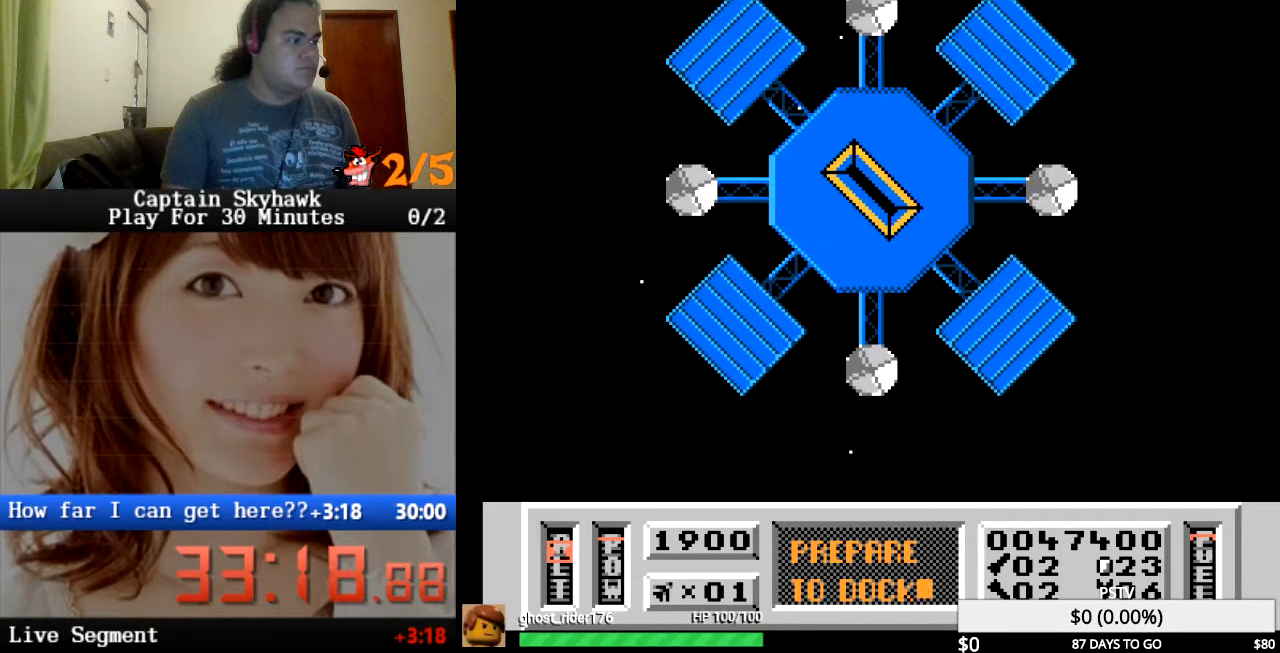
{"buttons": [], "events": []}
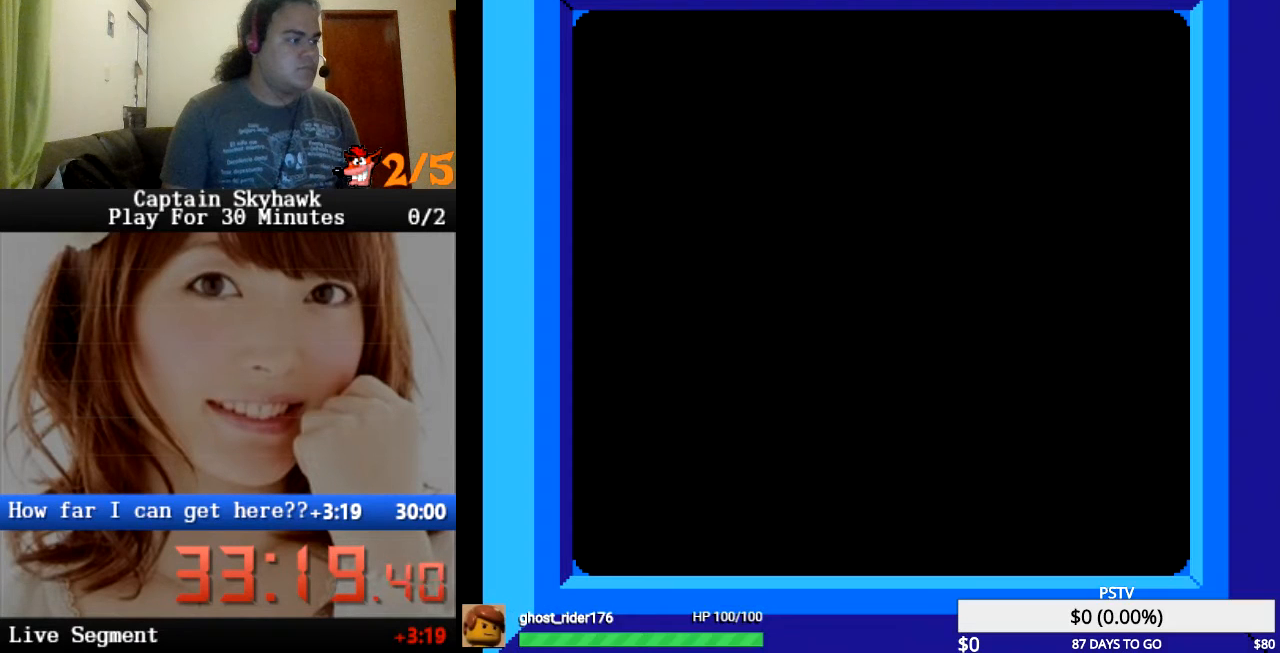
{"buttons": [], "events": []}
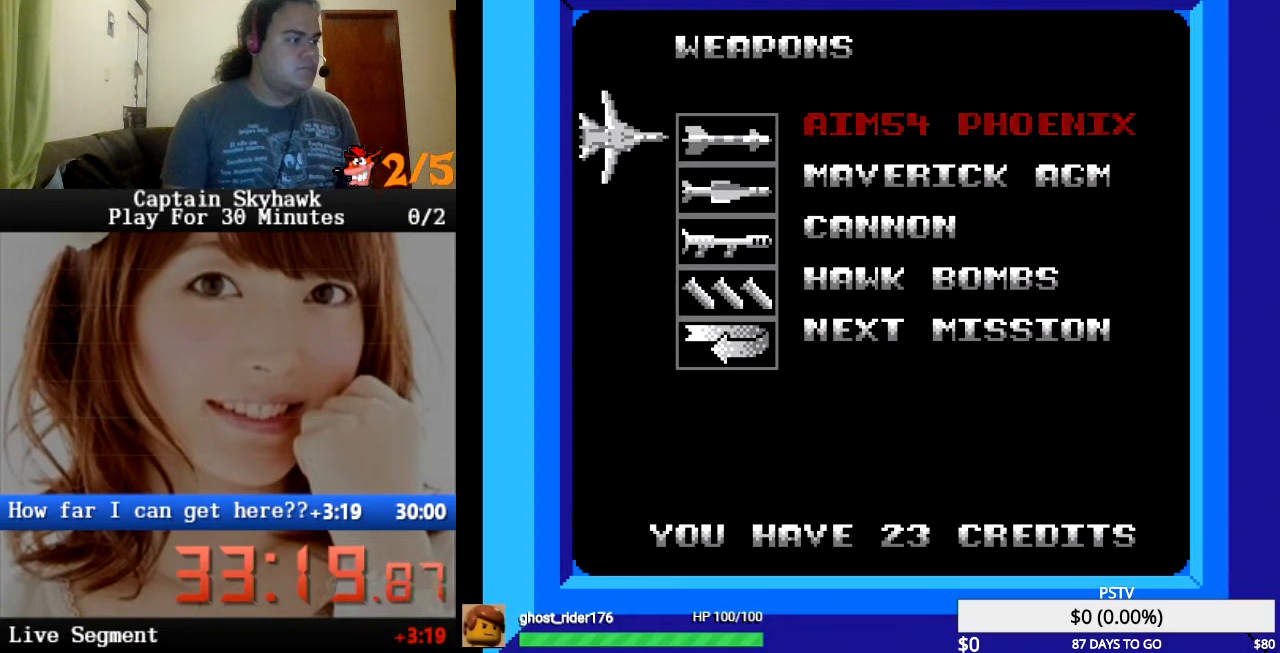
{"buttons": ["DPAD_DOWN"], "events": [[200, "DPAD_DOWN", "down"], [300, "DPAD_DOWN", "up"], [433, "DPAD_DOWN", "down"]]}
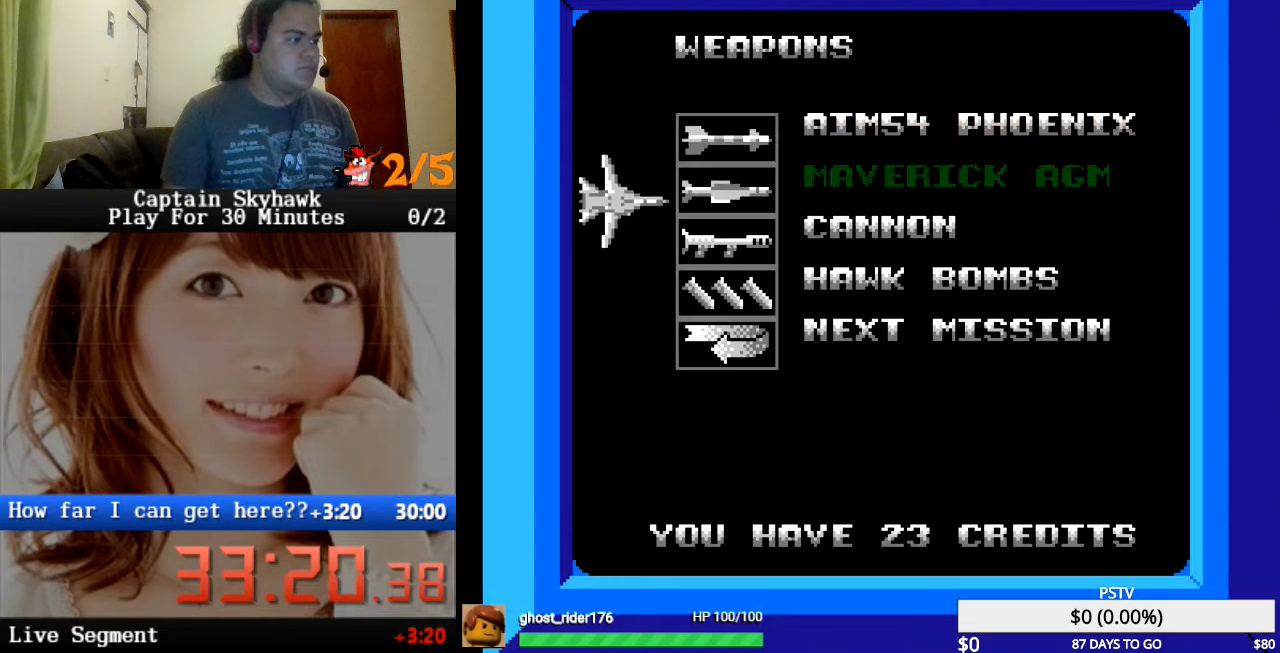
{"buttons": ["CROSS"], "events": [[67, "DPAD_DOWN", "up"], [433, "CROSS", "down"]]}
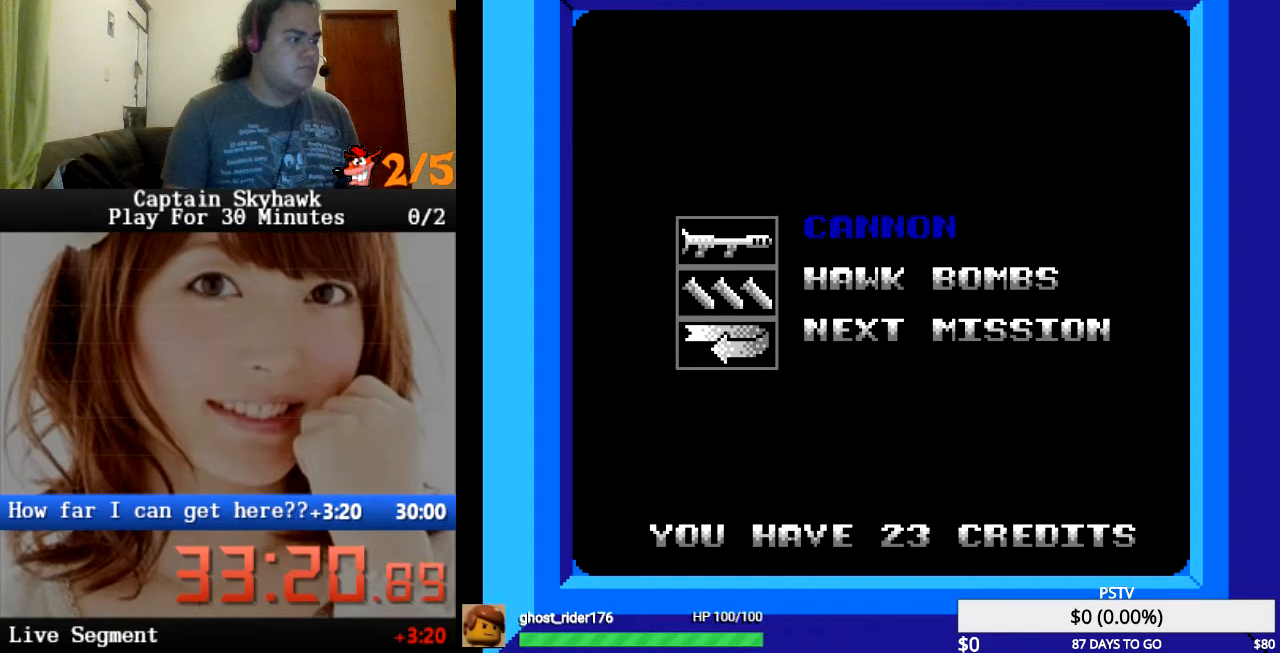
{"buttons": [], "events": [[67, "CROSS", "up"], [400, "CROSS", "down"], [500, "CROSS", "up"]]}
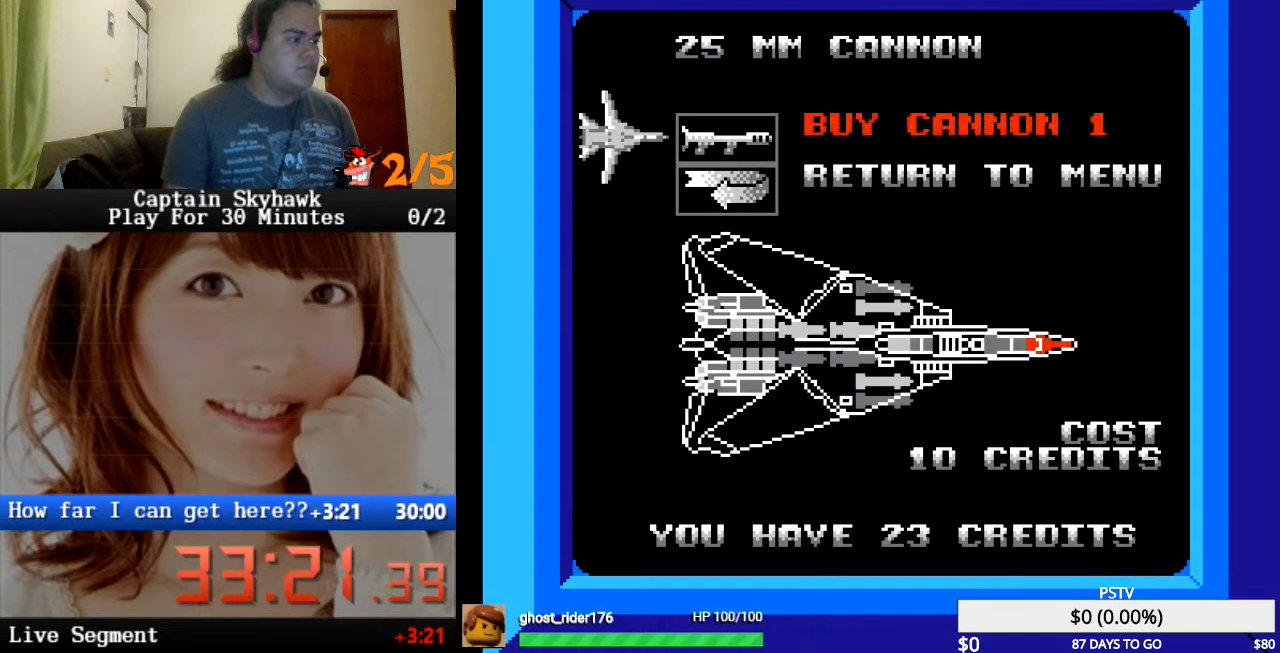
{"buttons": [], "events": [[33, "CROSS", "down"], [133, "CROSS", "up"], [233, "CROSS", "down"], [300, "CROSS", "up"], [400, "CROSS", "down"], [500, "CROSS", "up"]]}
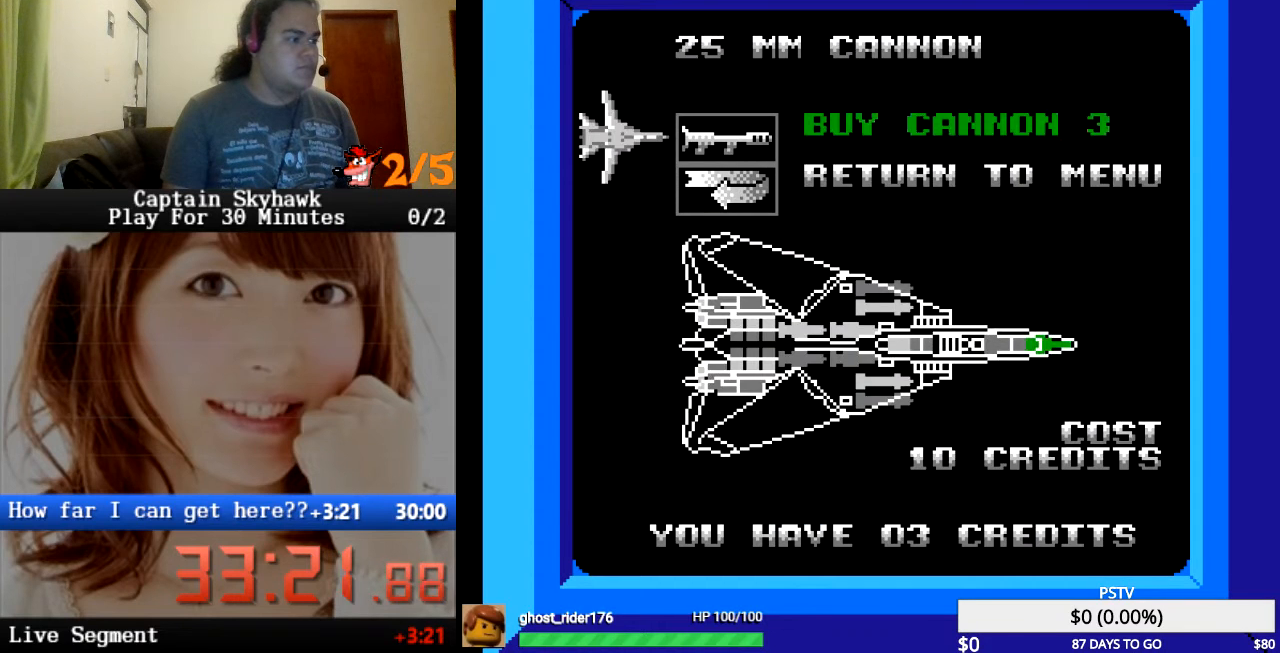
{"buttons": [], "events": [[67, "CROSS", "down"], [167, "CROSS", "up"], [333, "DPAD_DOWN", "down"], [467, "DPAD_DOWN", "up"]]}
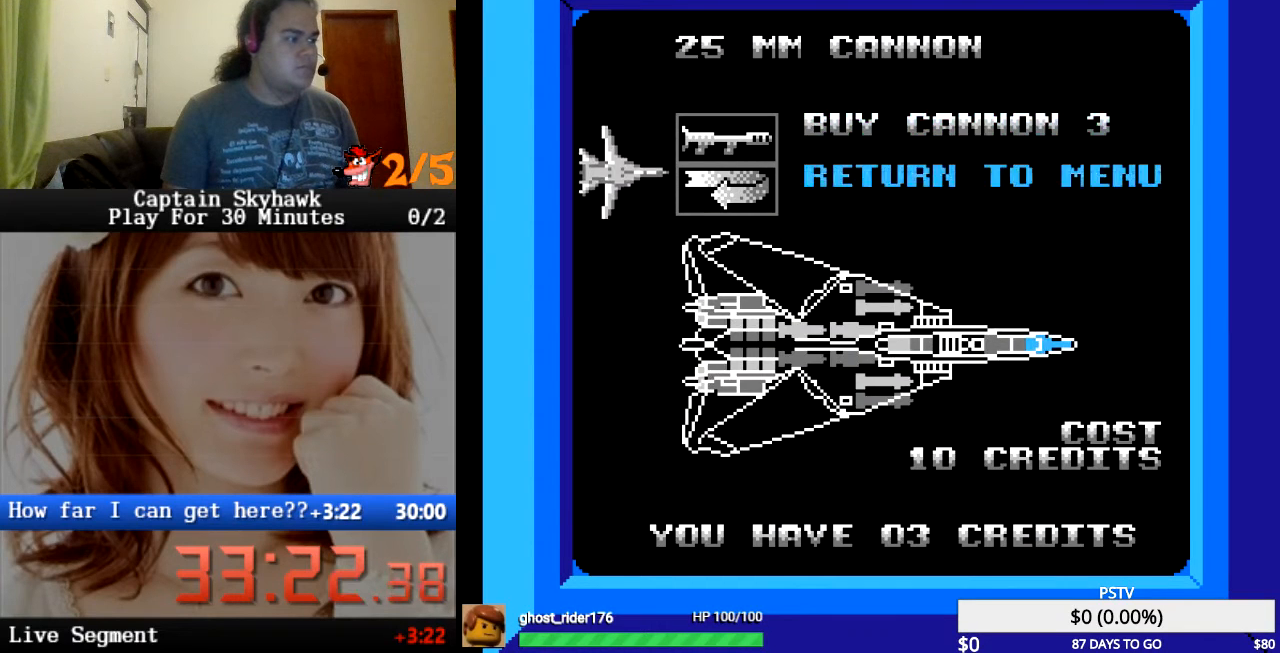
{"buttons": ["DPAD_DOWN"], "events": [[67, "CROSS", "down"], [167, "CROSS", "up"], [467, "DPAD_DOWN", "down"]]}
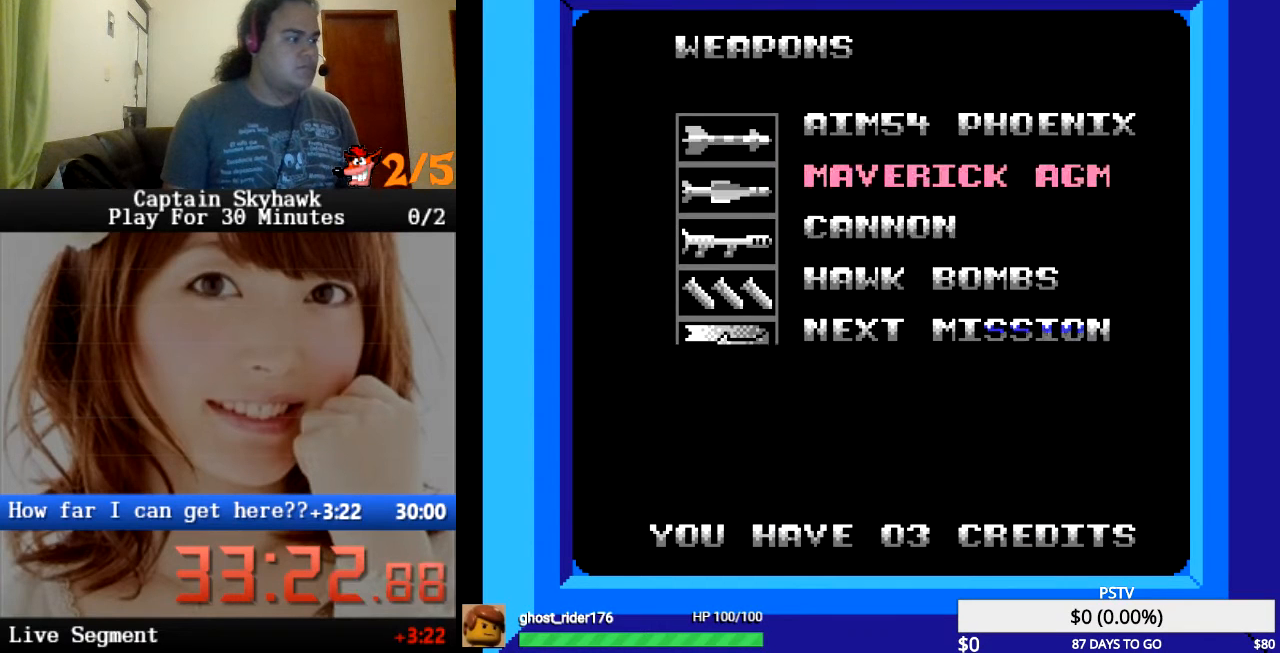
{"buttons": [], "events": [[100, "DPAD_DOWN", "up"], [200, "DPAD_DOWN", "down"], [300, "DPAD_DOWN", "up"], [367, "DPAD_DOWN", "down"], [500, "DPAD_DOWN", "up"]]}
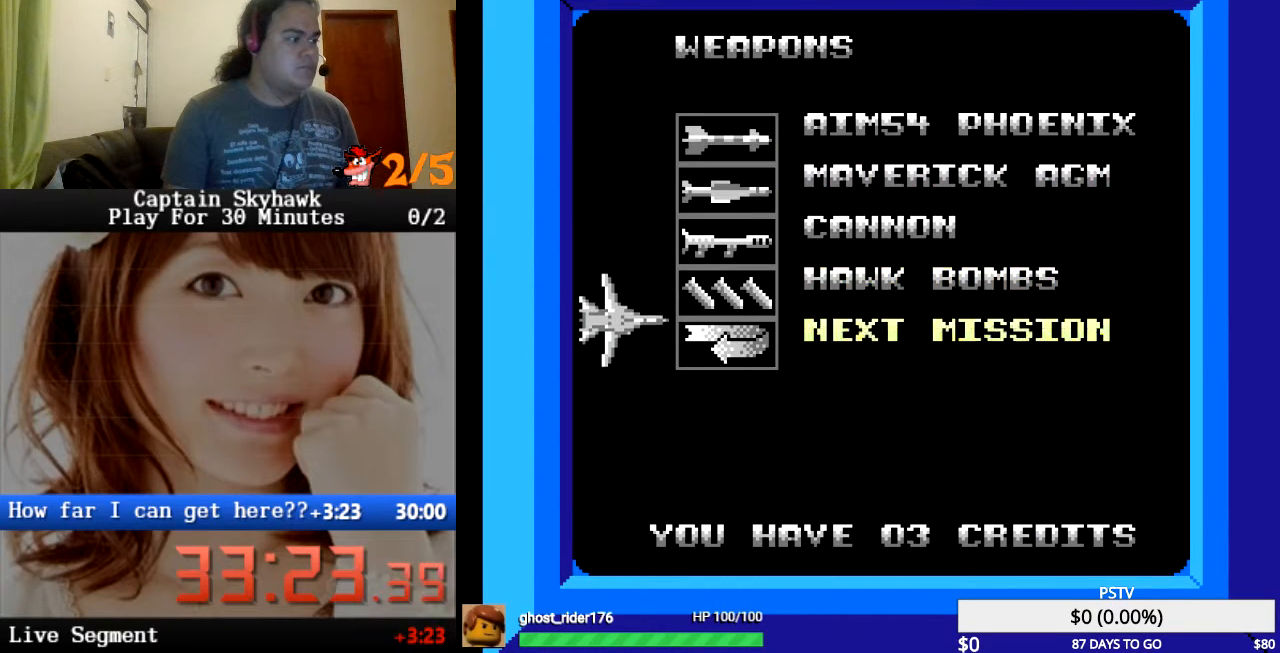
{"buttons": [], "events": [[33, "DPAD_DOWN", "down"], [167, "DPAD_DOWN", "up"], [233, "CROSS", "down"], [400, "CROSS", "up"]]}